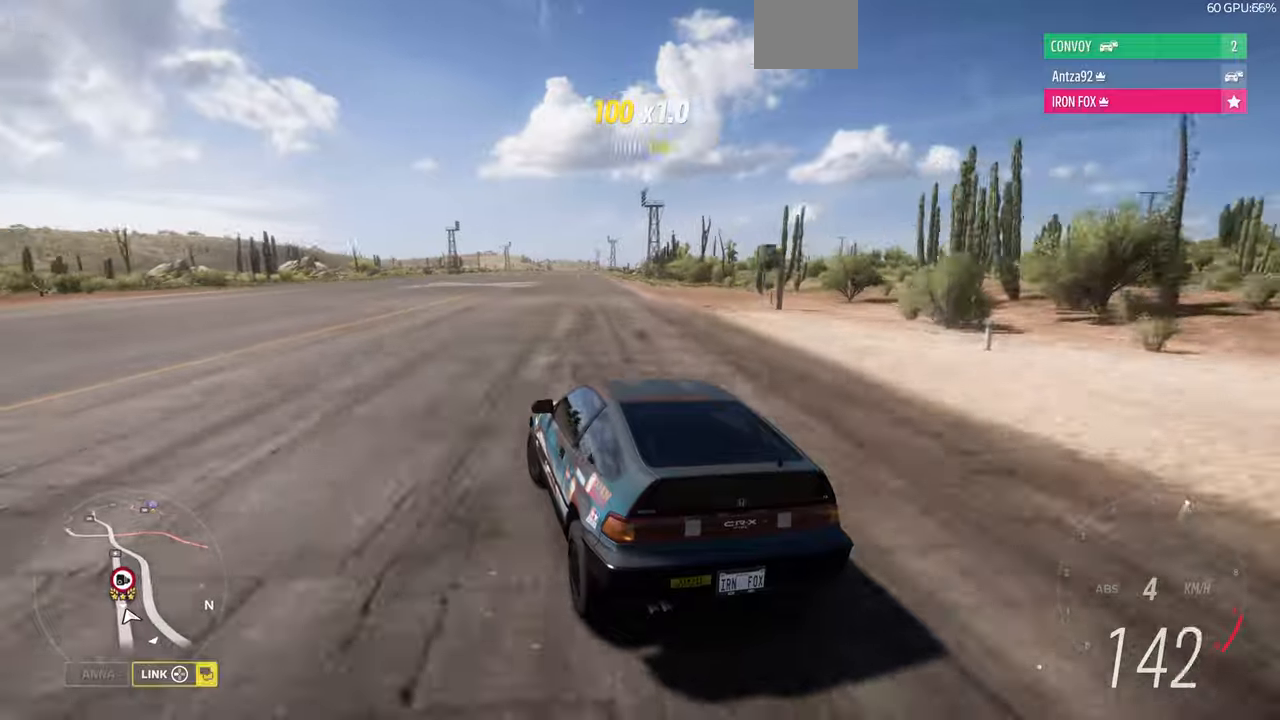
Gameplay with a controller (PlayStation layout); each line is a JSON object with the inputs held at the frame after it (dt_ms = milliseconds from this image to that frame). "events" lists button and stick changes between this image and that frame as [ms after this image, input, new state], when the widget could be followed in between. Not read: START.
{"dt_ms": 500, "buttons": ["R2"], "left_stick": "left", "right_stick": "up", "events": [[133, "R2", "down"], [166, "R1", "down"], [266, "R1", "up"], [366, "R1", "down"], [466, "R1", "up"]]}
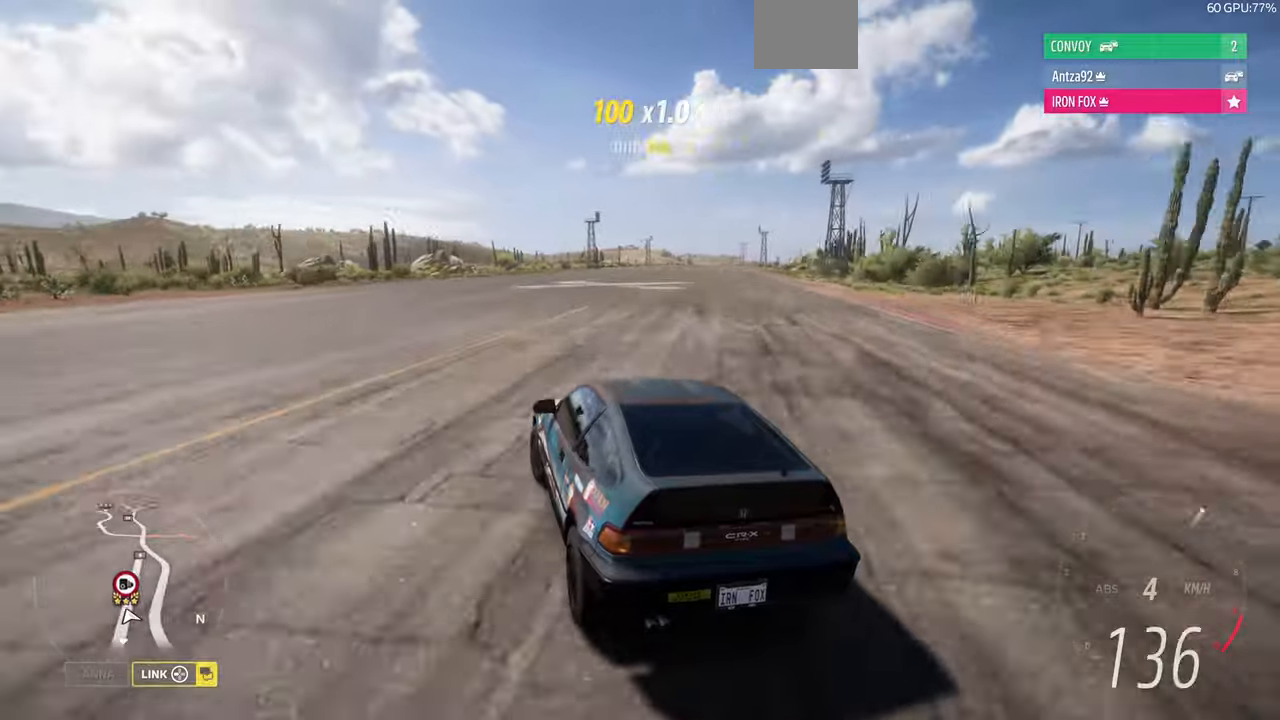
{"dt_ms": 500, "buttons": ["R2"], "left_stick": "center", "right_stick": "up", "events": [[166, "R1", "down"], [266, "left_stick", "center"], [333, "R1", "up"]]}
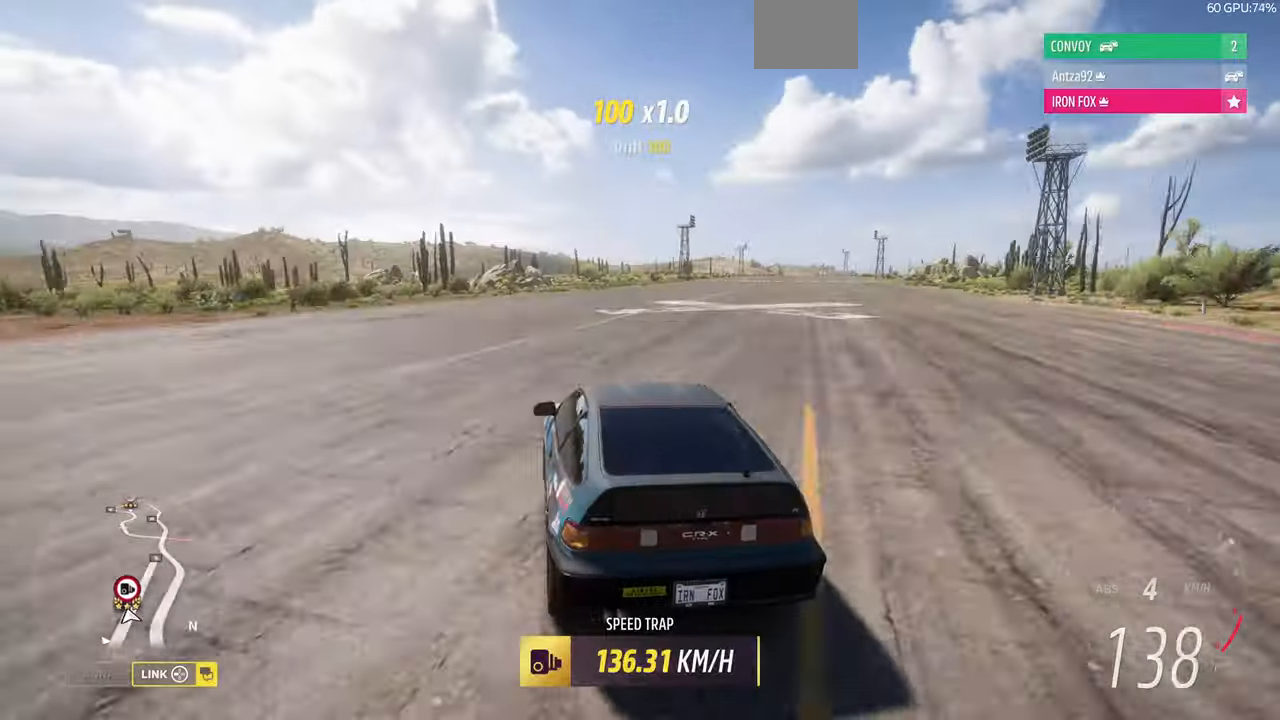
{"dt_ms": 500, "buttons": ["R2"], "left_stick": "right", "right_stick": "up", "events": [[33, "left_stick", "right"]]}
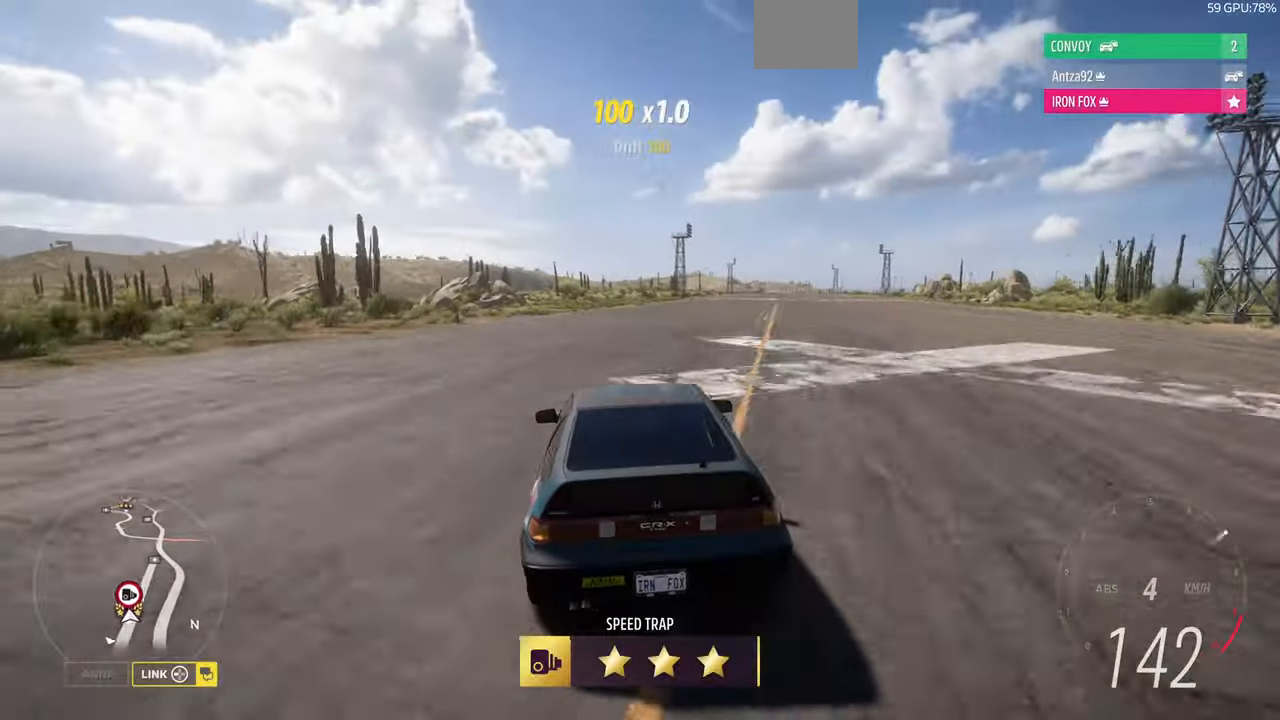
{"dt_ms": 500, "buttons": ["R2"], "left_stick": "right", "right_stick": "up", "events": []}
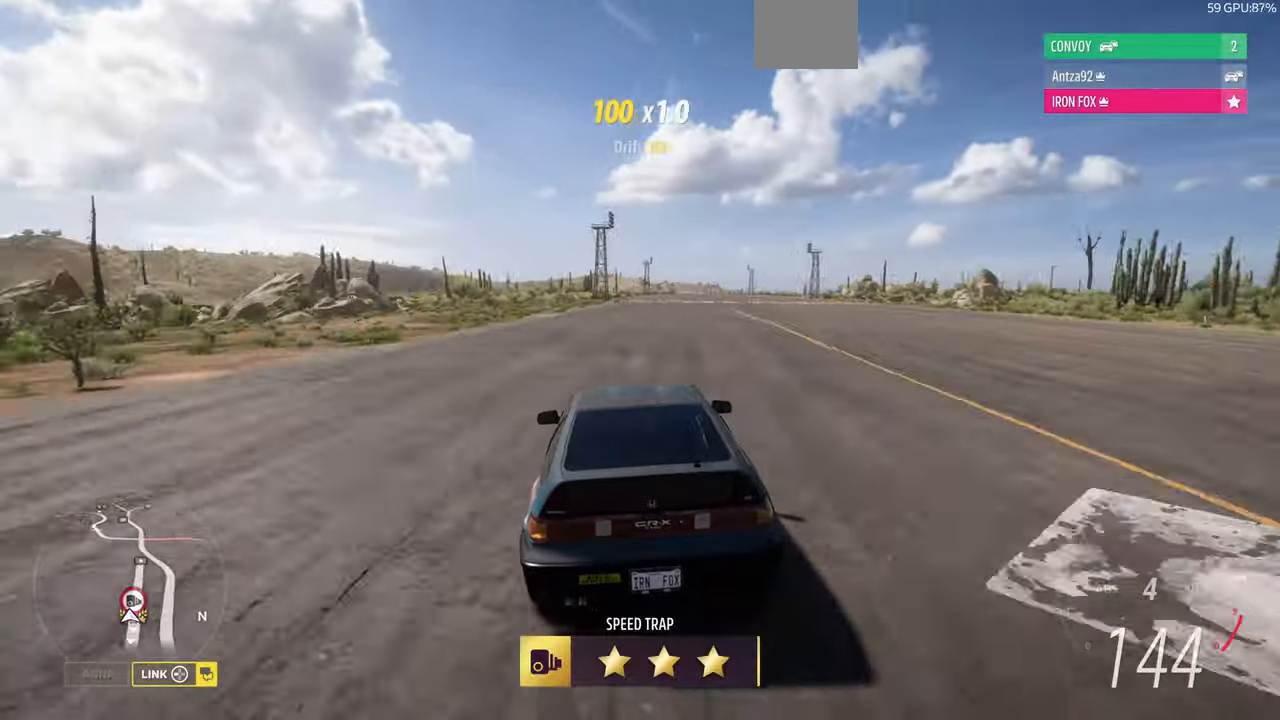
{"dt_ms": 500, "buttons": ["R2"], "left_stick": "right", "right_stick": "up", "events": []}
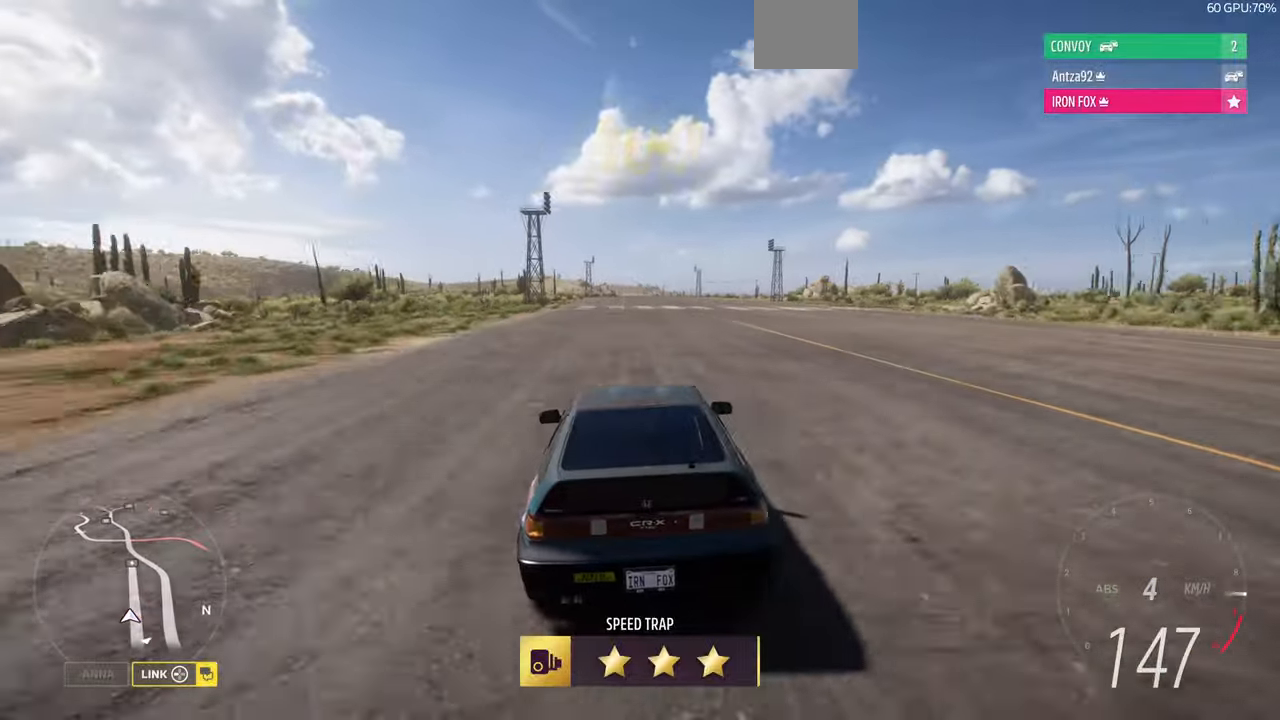
{"dt_ms": 500, "buttons": ["R2"], "left_stick": "right", "right_stick": "up", "events": []}
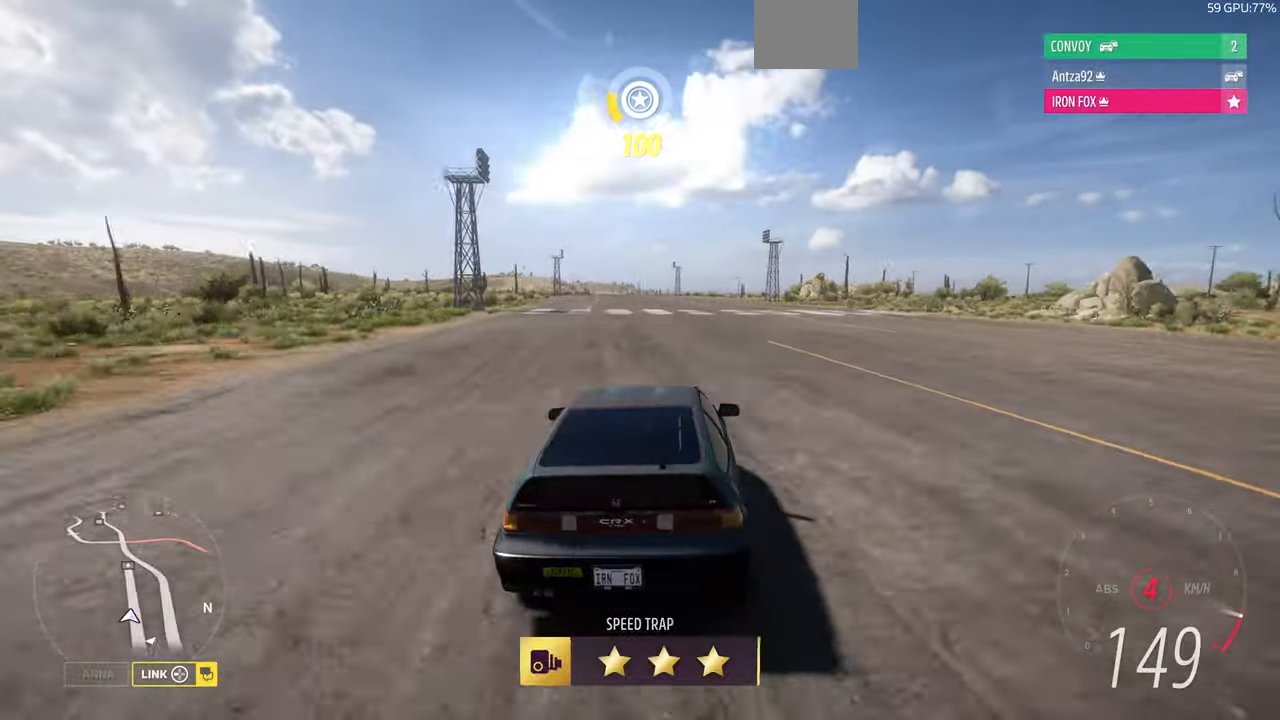
{"dt_ms": 500, "buttons": ["R2"], "left_stick": "right", "right_stick": "up", "events": []}
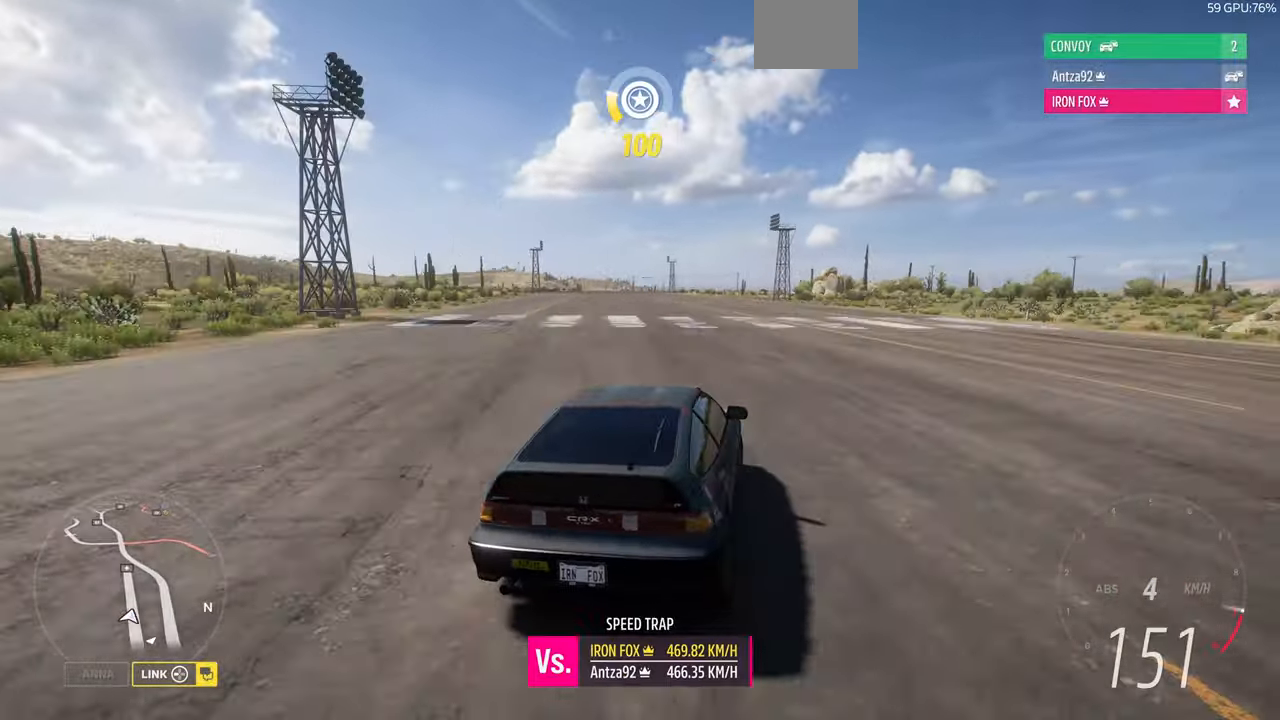
{"dt_ms": 500, "buttons": ["R2"], "left_stick": "center", "right_stick": "up", "events": [[233, "left_stick", "center"]]}
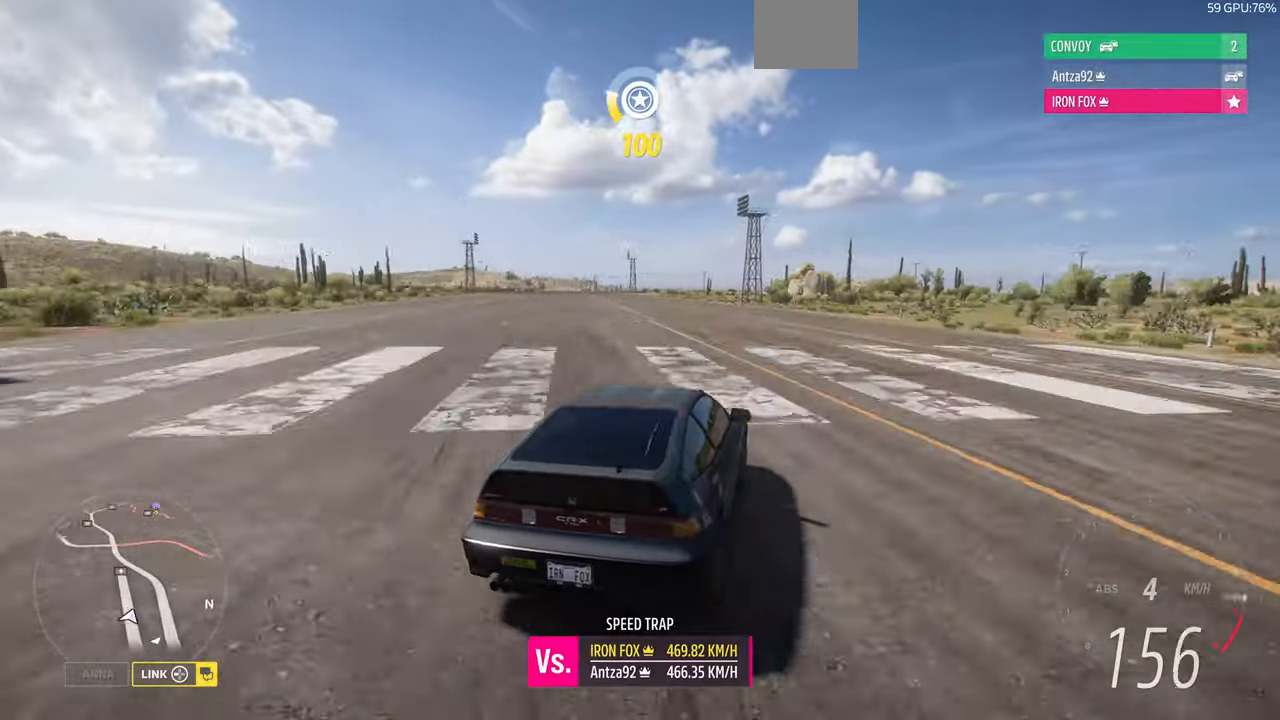
{"dt_ms": 500, "buttons": [], "left_stick": "left", "right_stick": "up", "events": [[33, "R2", "up"], [300, "left_stick", "left"]]}
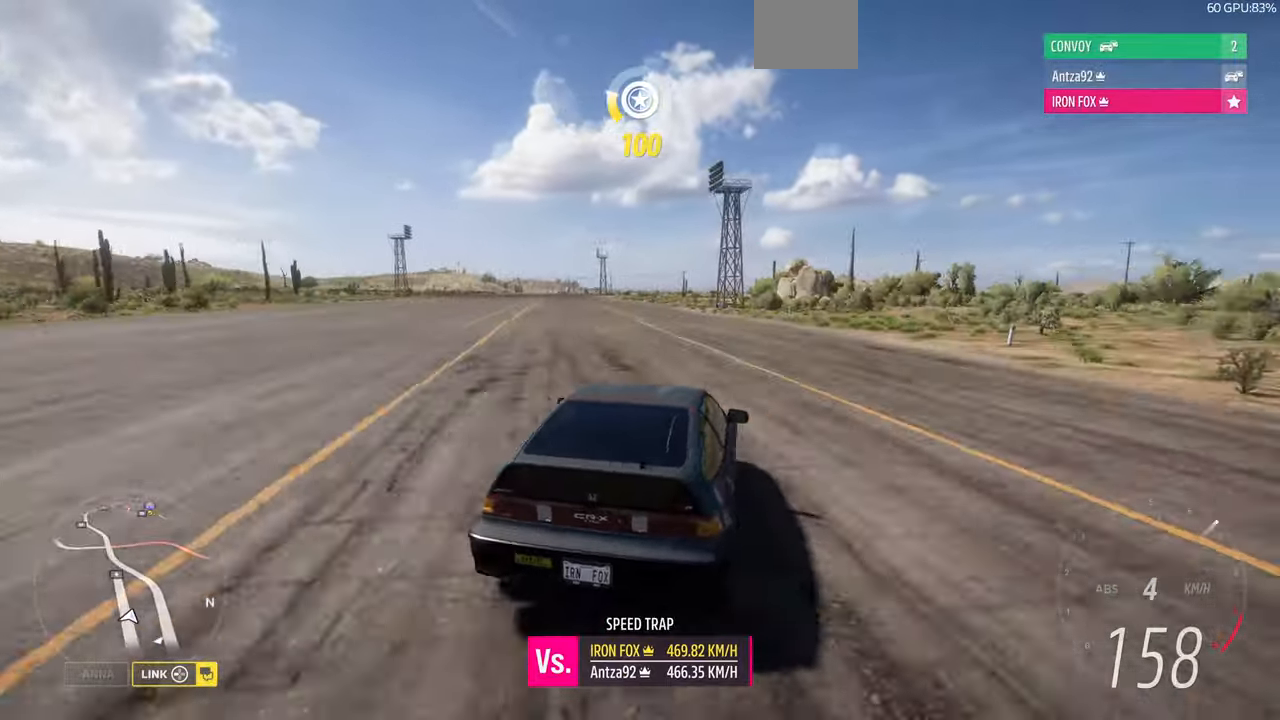
{"dt_ms": 500, "buttons": [], "left_stick": "left", "right_stick": "up", "events": []}
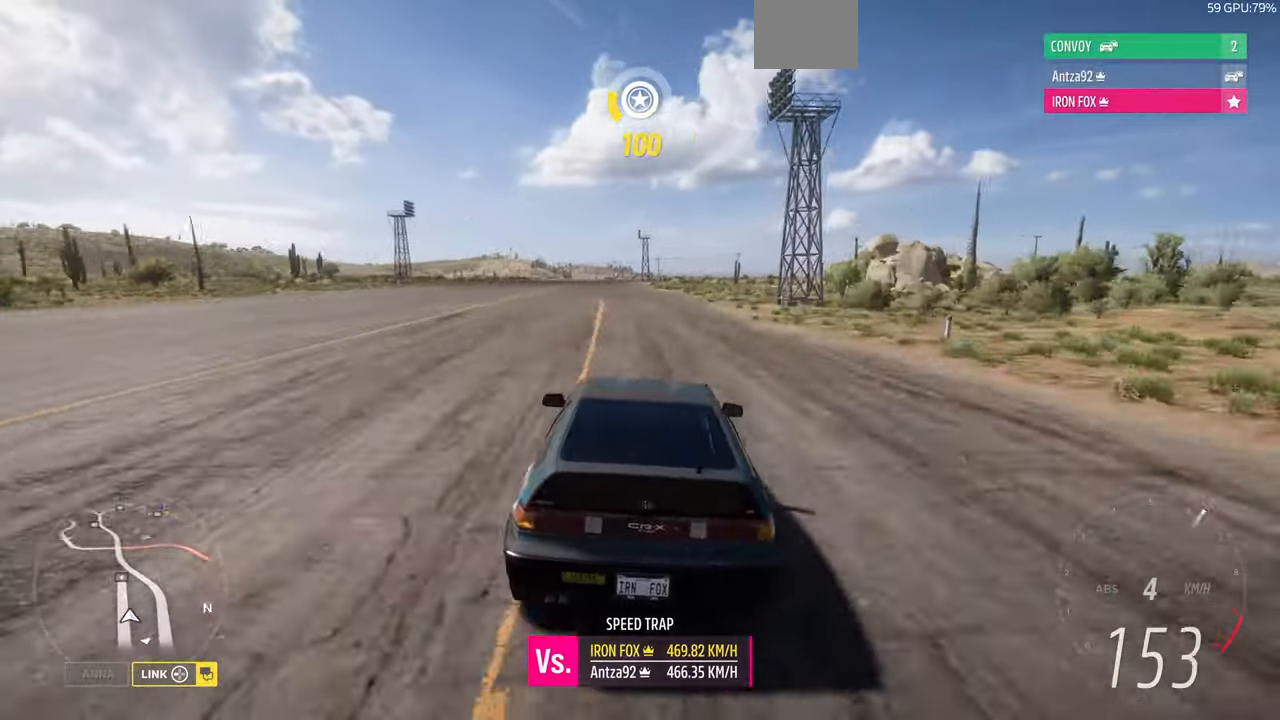
{"dt_ms": 500, "buttons": [], "left_stick": "left", "right_stick": "up", "events": []}
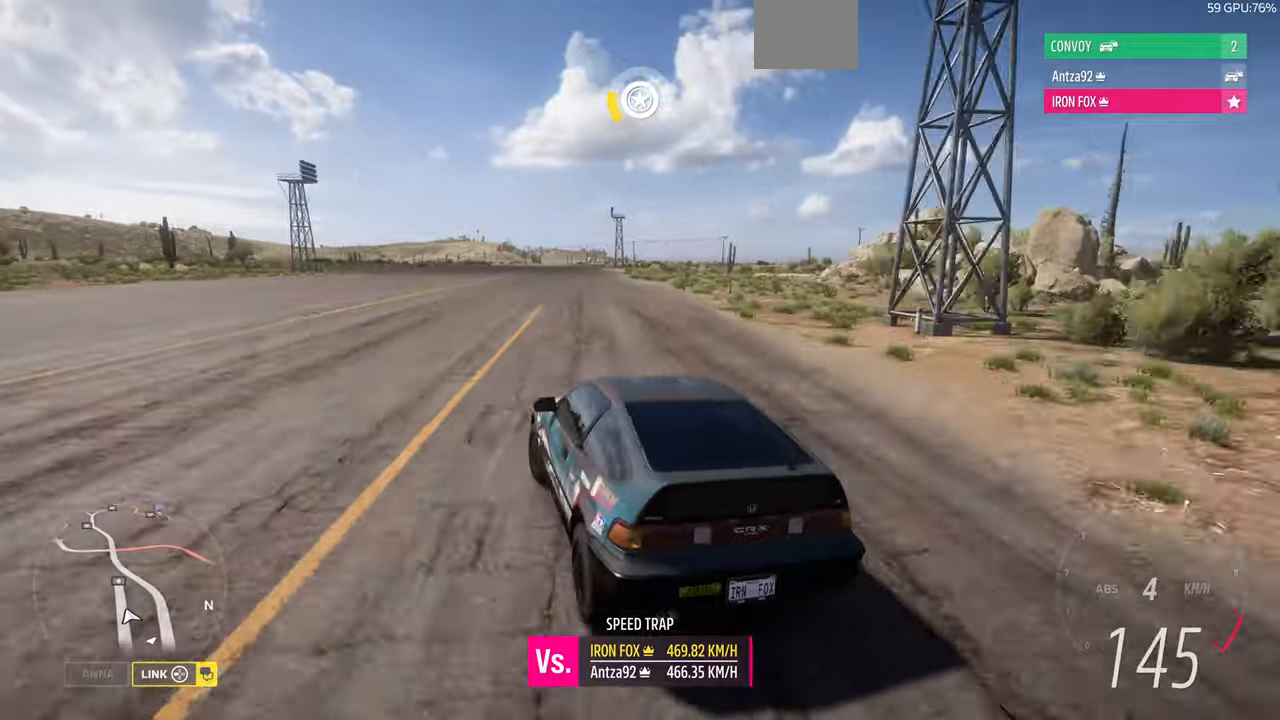
{"dt_ms": 500, "buttons": ["R1", "R2"], "left_stick": "left", "right_stick": "up", "events": [[467, "R2", "down"], [500, "R1", "down"]]}
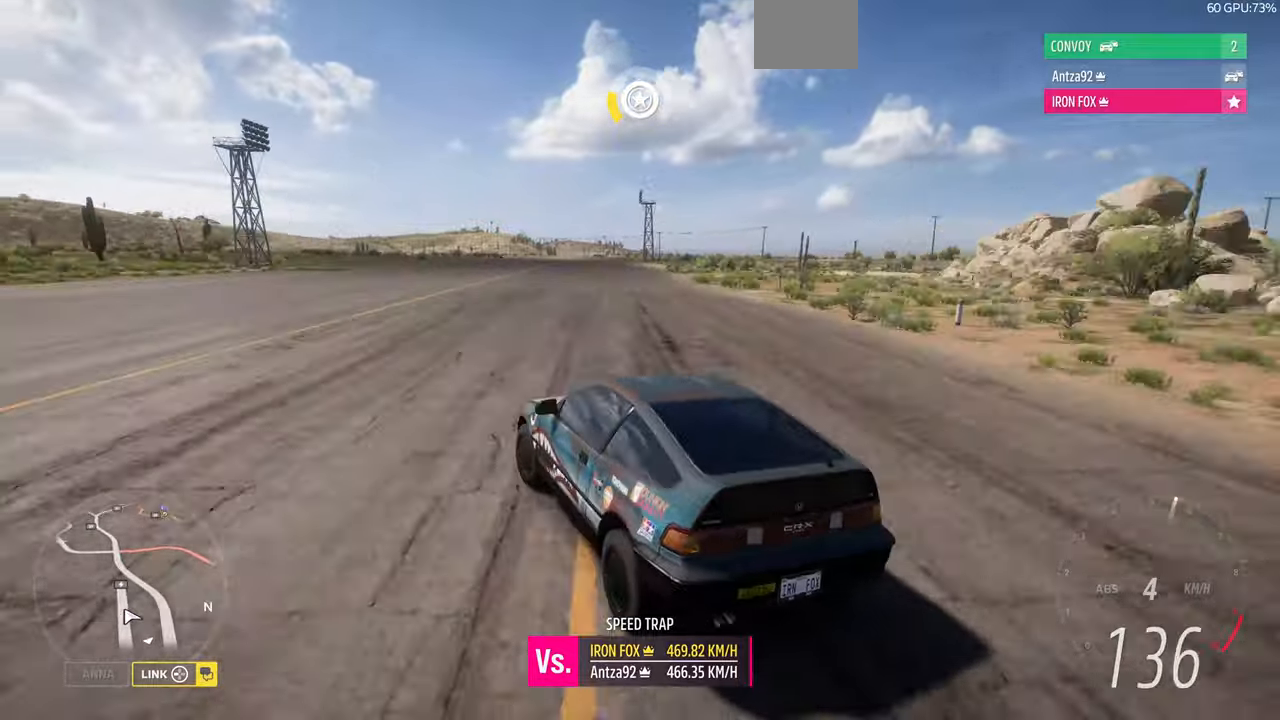
{"dt_ms": 500, "buttons": ["R1", "R2"], "left_stick": "left", "right_stick": "up", "events": [[300, "R1", "up"], [300, "R2", "up"], [400, "R1", "down"], [400, "R2", "down"]]}
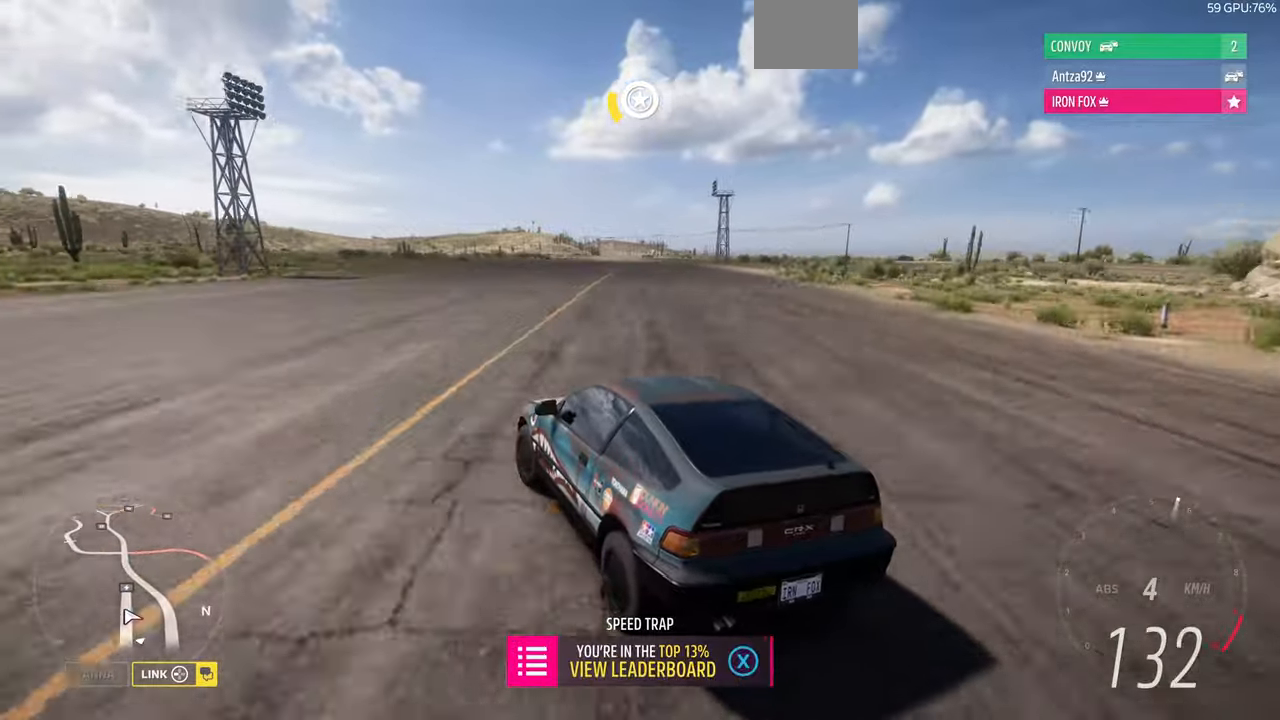
{"dt_ms": 500, "buttons": [], "left_stick": "right", "right_stick": "up", "events": [[134, "R1", "up"], [134, "left_stick", "center"], [334, "left_stick", "right"], [434, "R2", "up"]]}
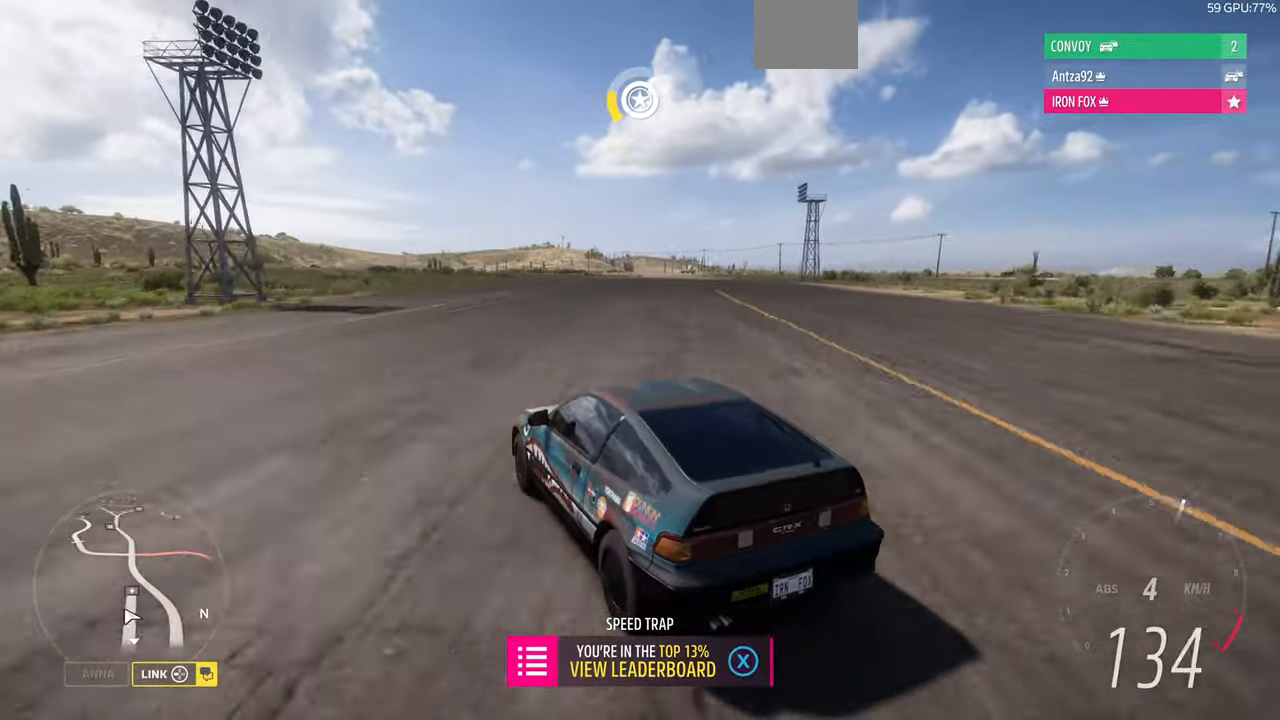
{"dt_ms": 500, "buttons": [], "left_stick": "right", "right_stick": "up", "events": []}
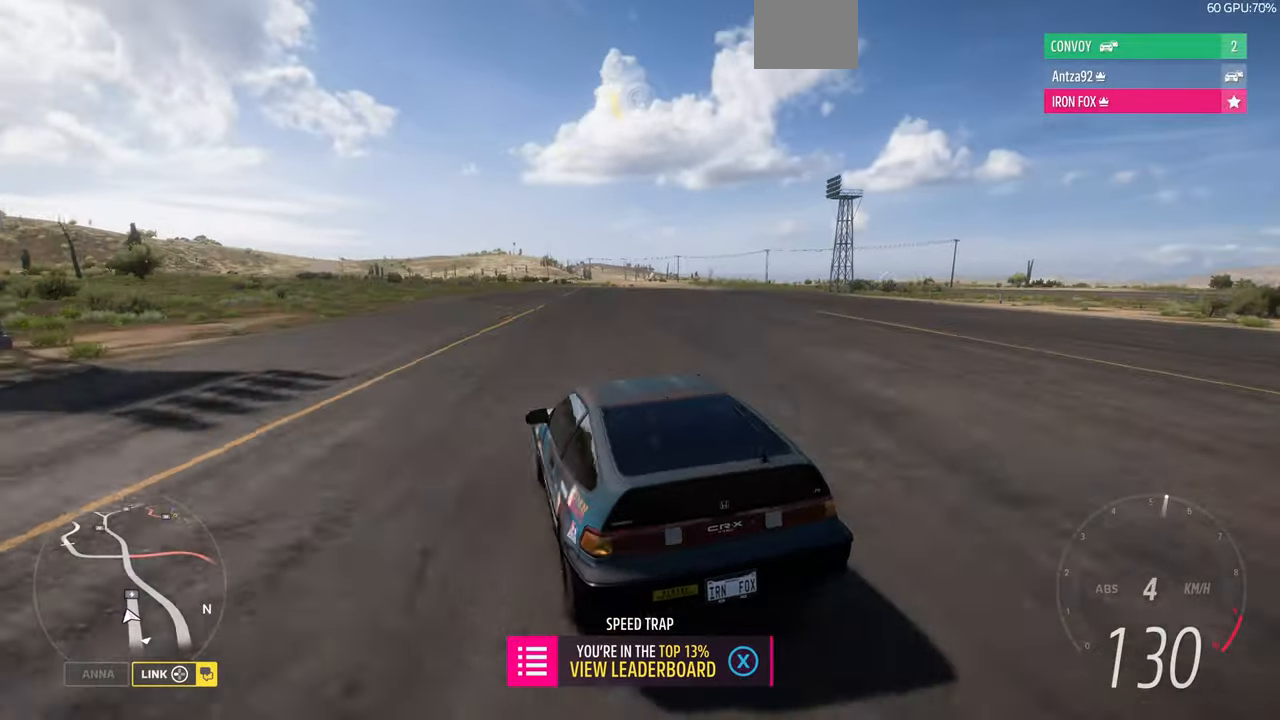
{"dt_ms": 500, "buttons": ["L2"], "left_stick": "right", "right_stick": "up", "events": [[434, "L2", "down"]]}
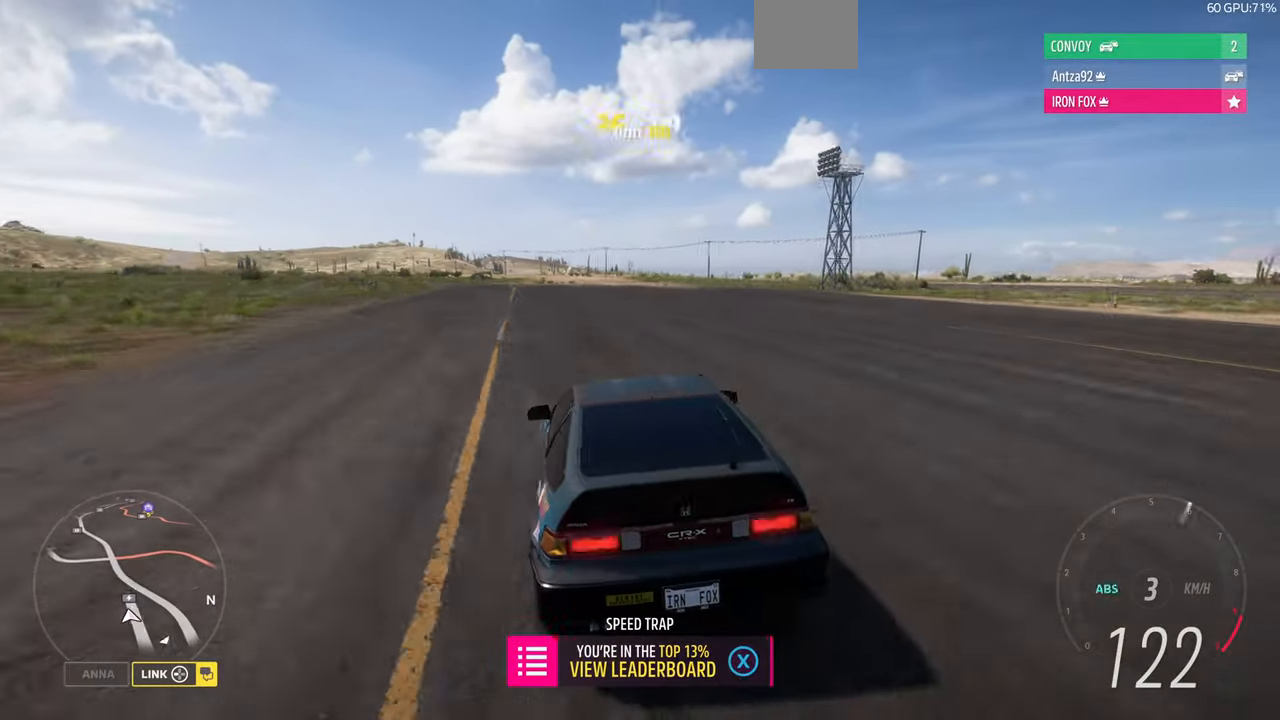
{"dt_ms": 500, "buttons": ["L1"], "left_stick": "up-left", "right_stick": "up", "events": [[100, "L2", "up"], [100, "left_stick", "up"], [367, "left_stick", "up-left"], [434, "L1", "down"]]}
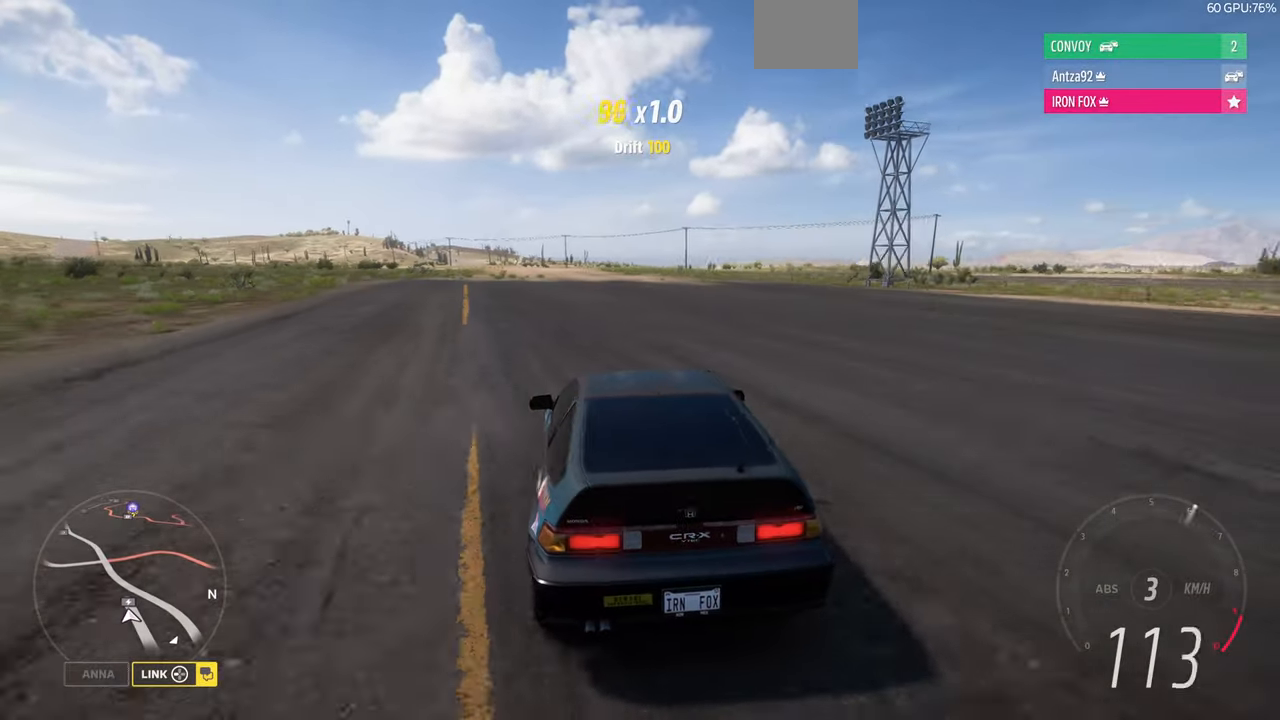
{"dt_ms": 500, "buttons": ["L1", "L2"], "left_stick": "up-right", "right_stick": "up", "events": [[67, "L2", "down"], [100, "L1", "up"], [234, "left_stick", "up-right"], [467, "L1", "down"]]}
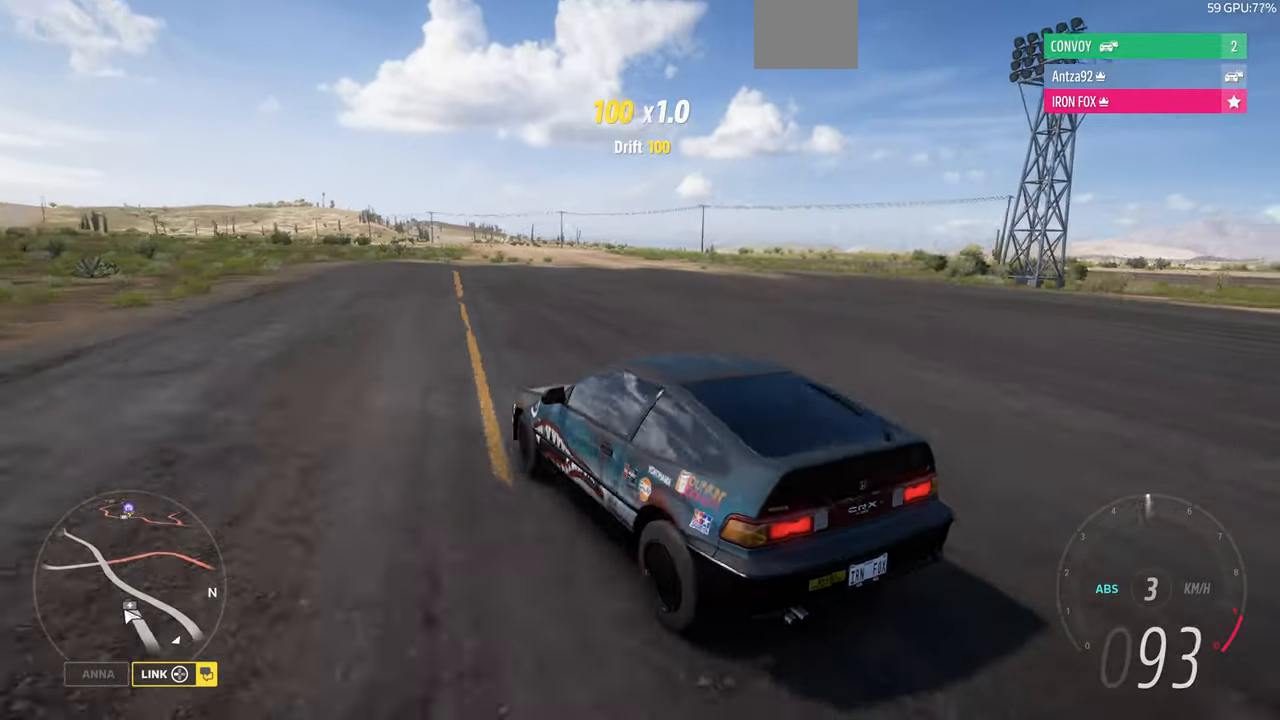
{"dt_ms": 500, "buttons": ["L2"], "left_stick": "up-right", "right_stick": "up-right", "events": [[34, "L1", "up"], [100, "right_stick", "up-right"], [167, "left_stick", "up"], [200, "L1", "down"], [434, "L1", "up"], [467, "left_stick", "up-right"]]}
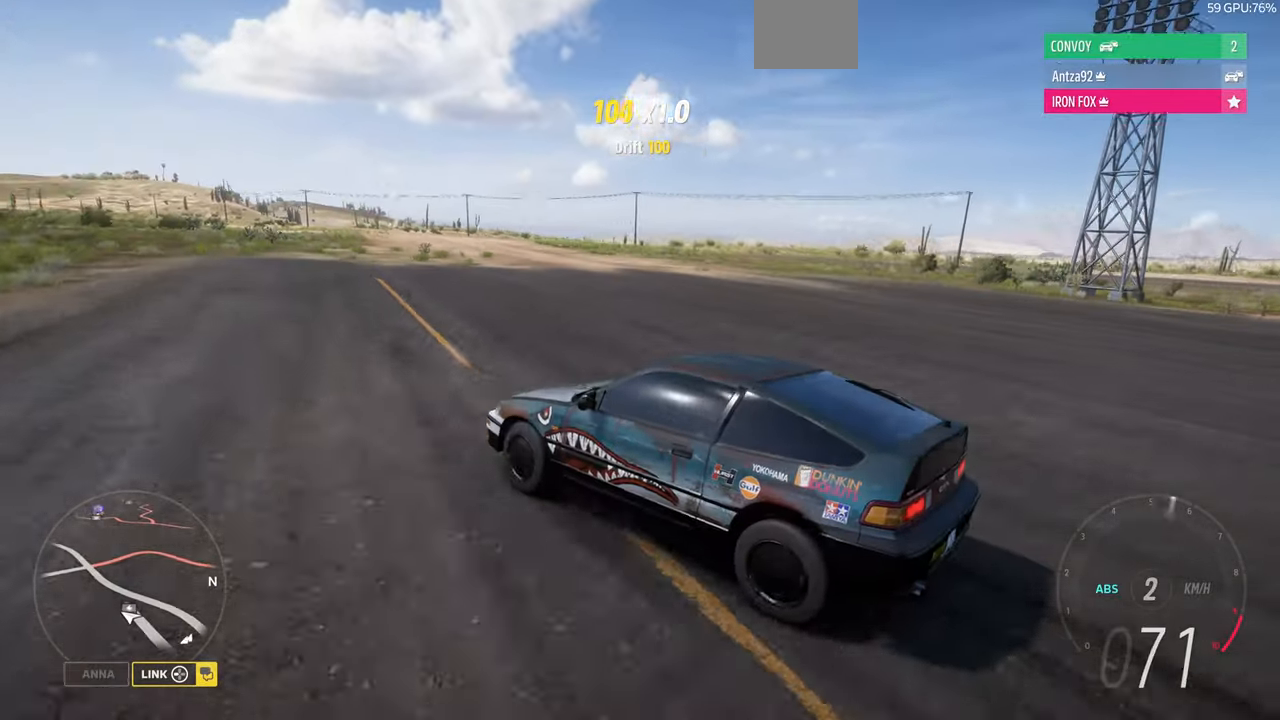
{"dt_ms": 500, "buttons": ["L2"], "left_stick": "up-right", "right_stick": "up-right", "events": []}
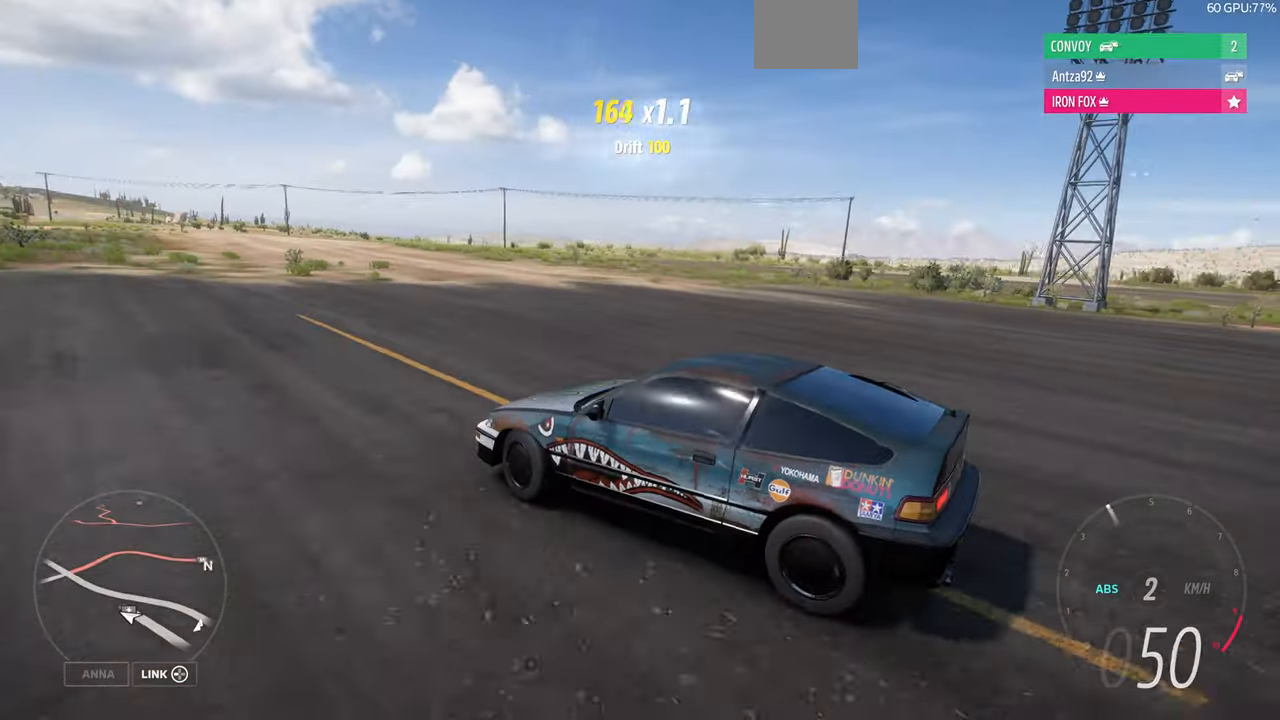
{"dt_ms": 500, "buttons": [], "left_stick": "up-right", "right_stick": "up-right"}
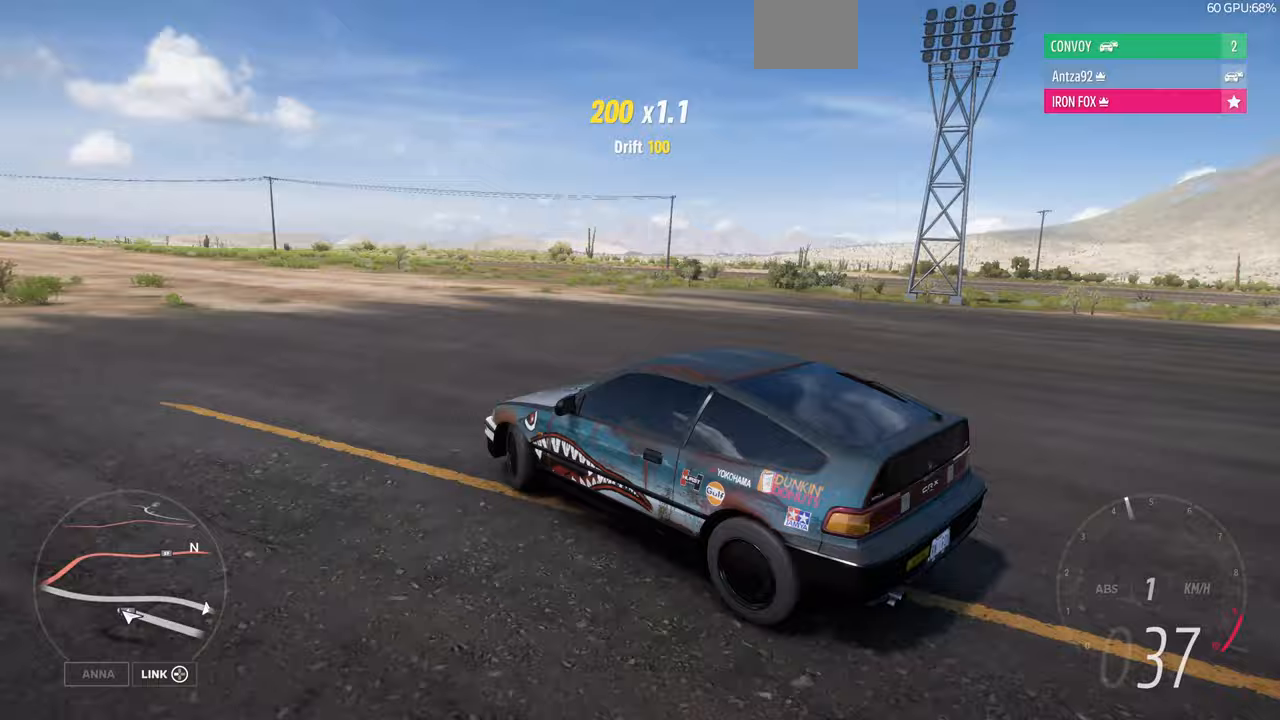
{"dt_ms": 1000, "buttons": ["R2"], "left_stick": "up-right", "right_stick": "up-right"}
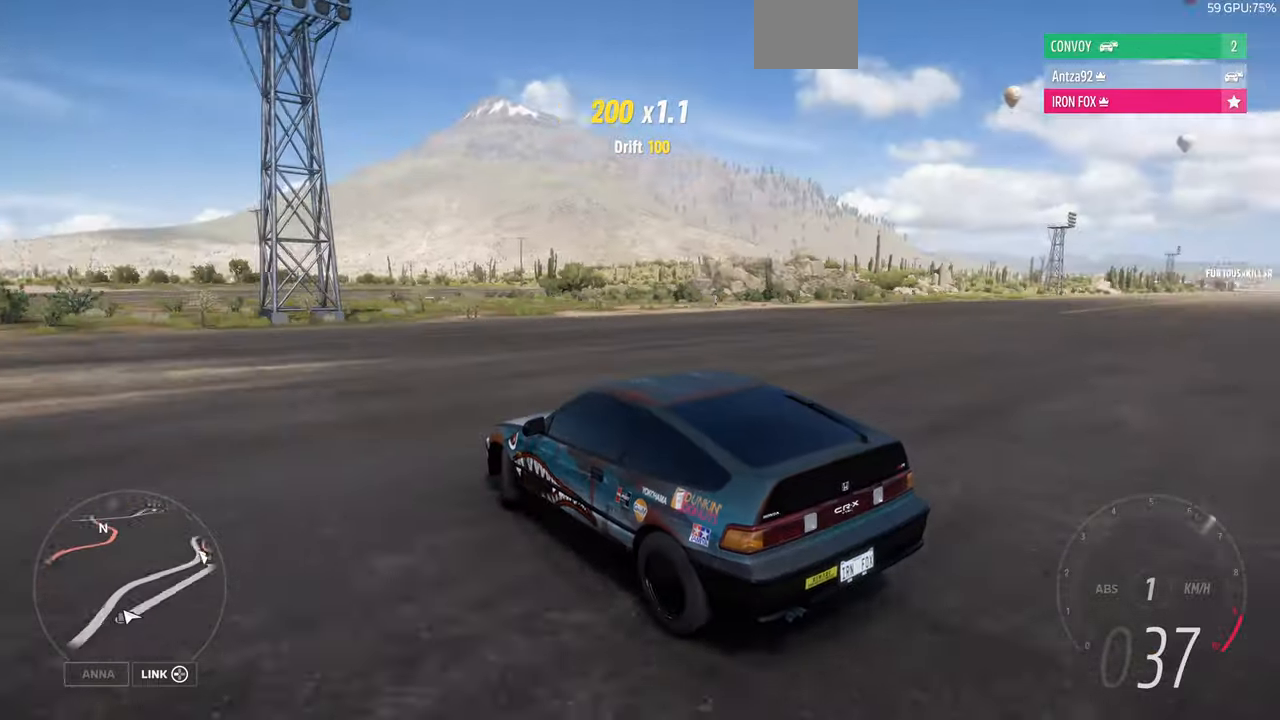
{"dt_ms": 500, "buttons": ["R2"], "left_stick": "up-right", "right_stick": "up-right", "events": []}
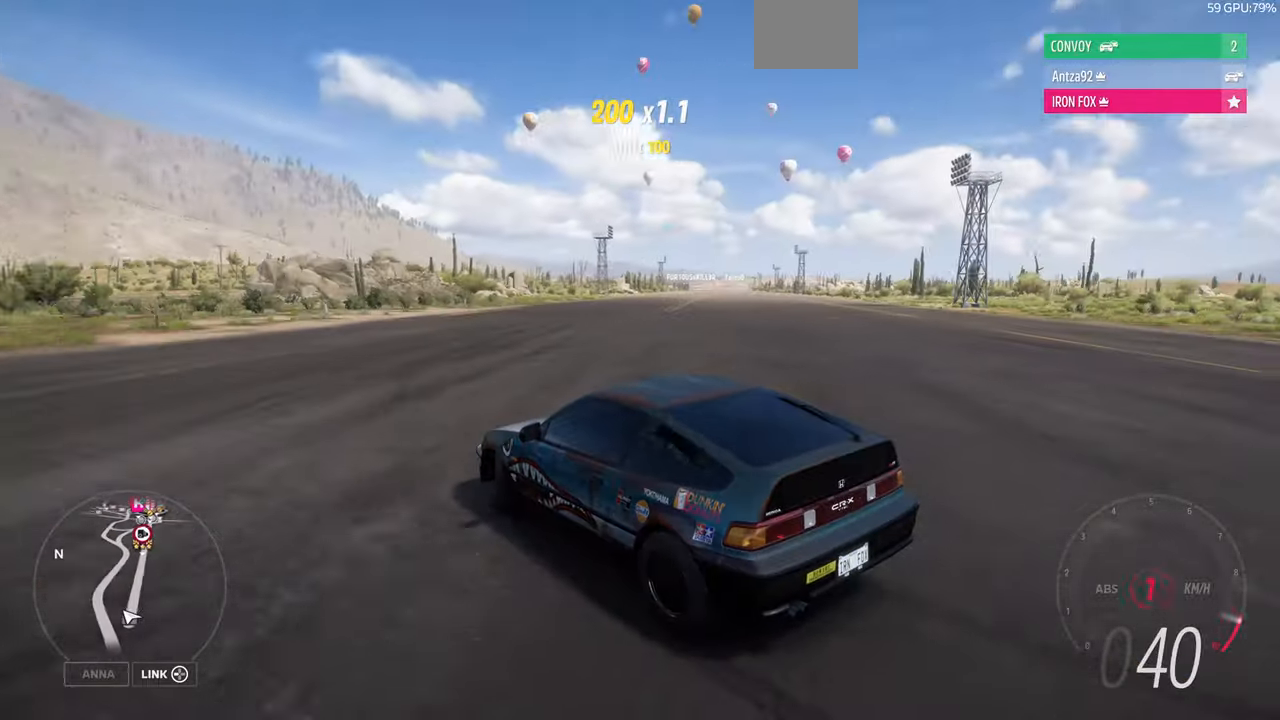
{"dt_ms": 500, "buttons": ["R2"], "left_stick": "up-right", "right_stick": "up", "events": [[433, "right_stick", "up"]]}
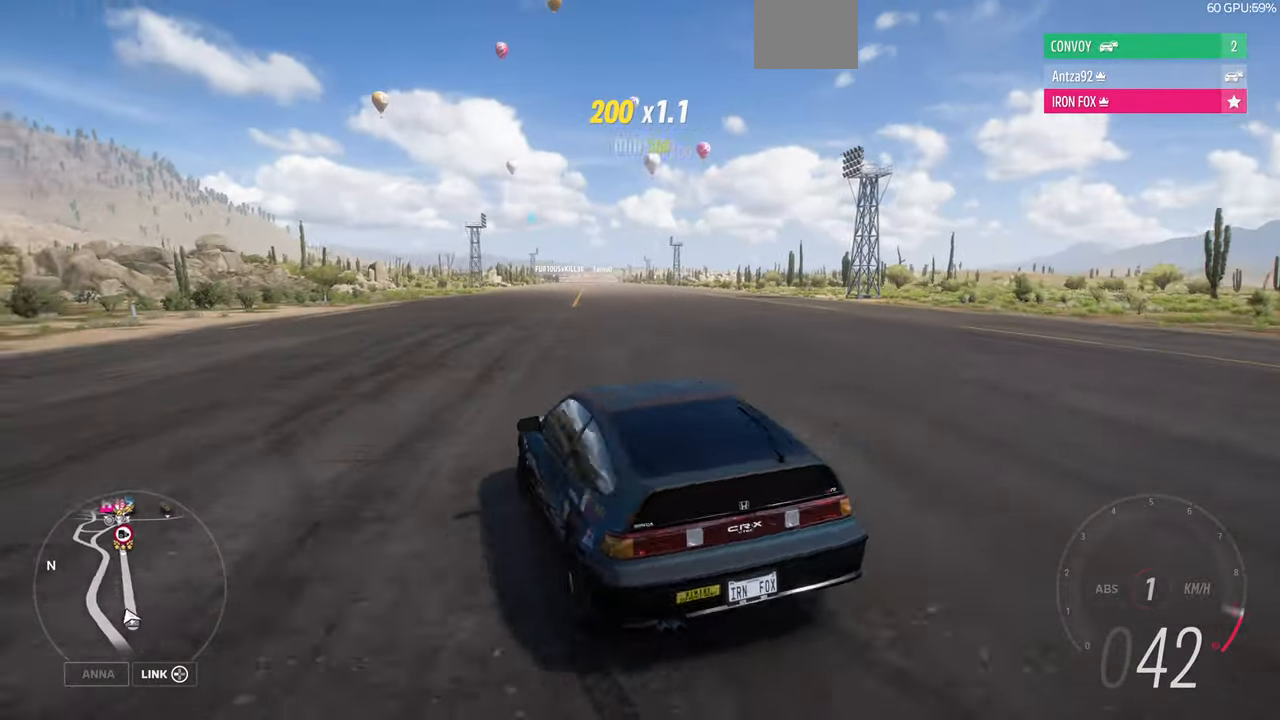
{"dt_ms": 500, "buttons": ["R2"], "left_stick": "center", "right_stick": "up", "events": [[133, "left_stick", "center"]]}
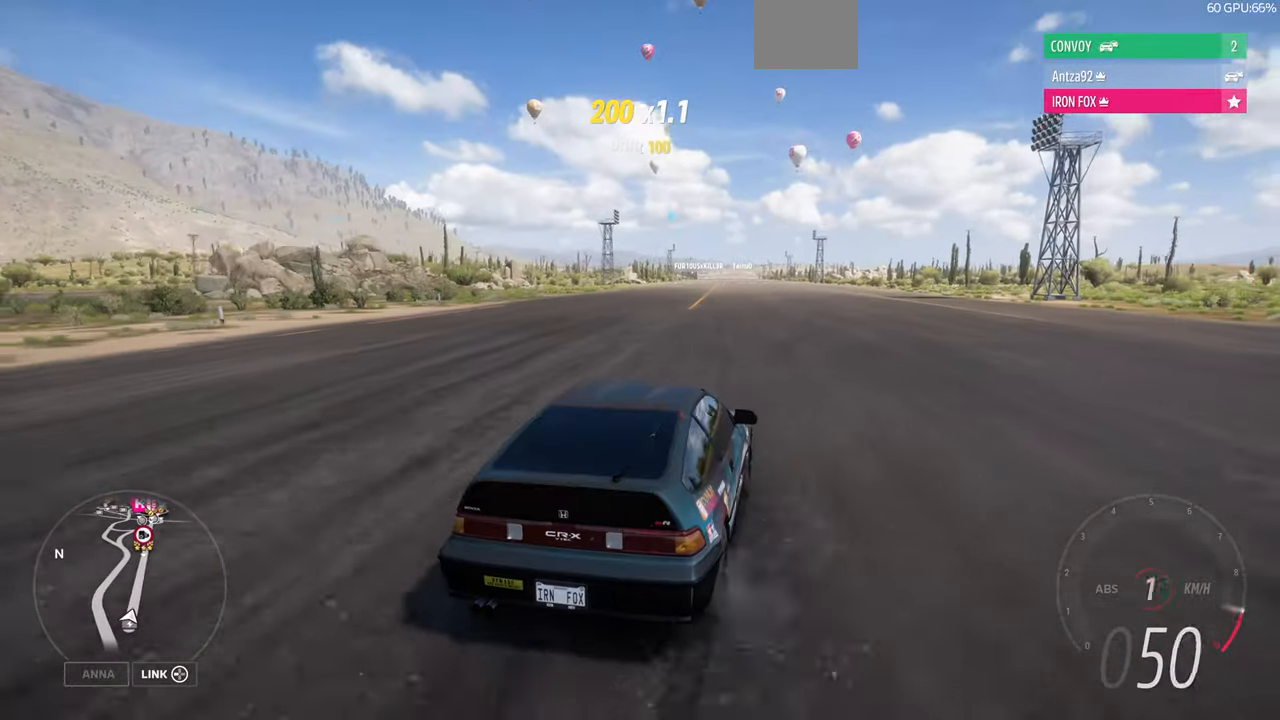
{"dt_ms": 500, "buttons": ["R2"], "left_stick": "up", "right_stick": "up", "events": [[500, "left_stick", "up"]]}
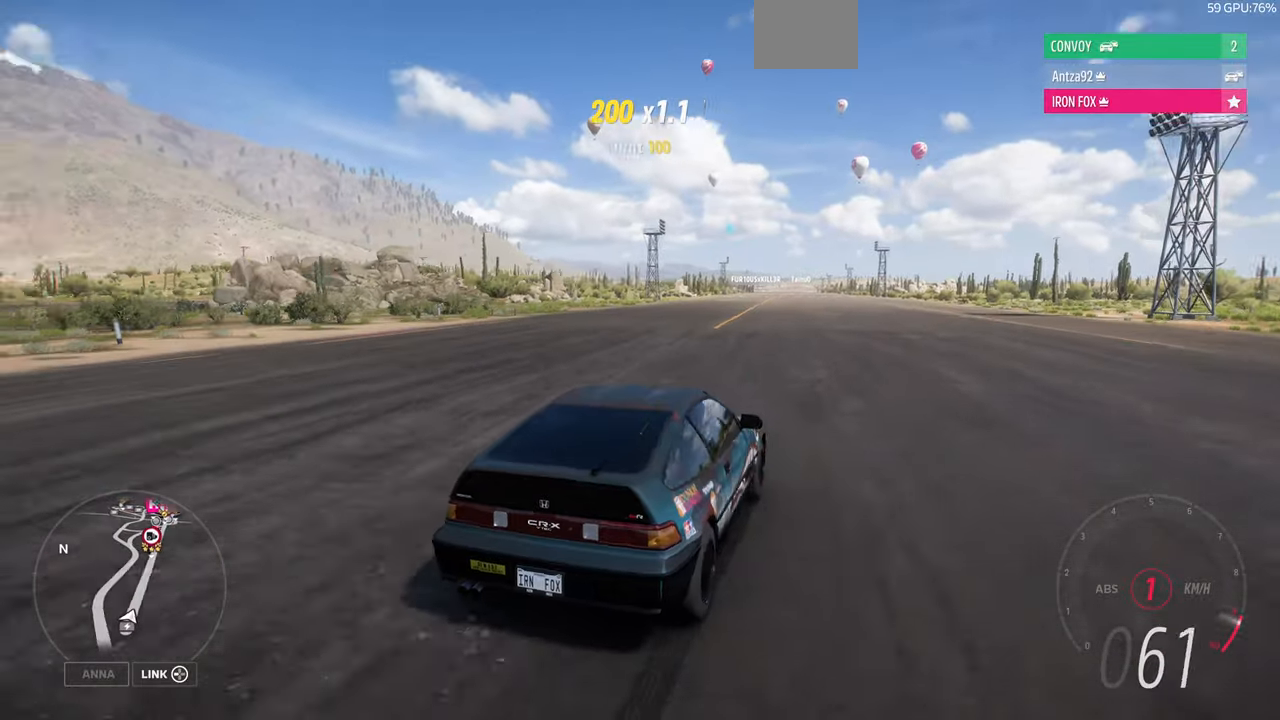
{"dt_ms": 500, "buttons": ["R2"], "left_stick": "up", "right_stick": "left", "events": [[67, "right_stick", "left"]]}
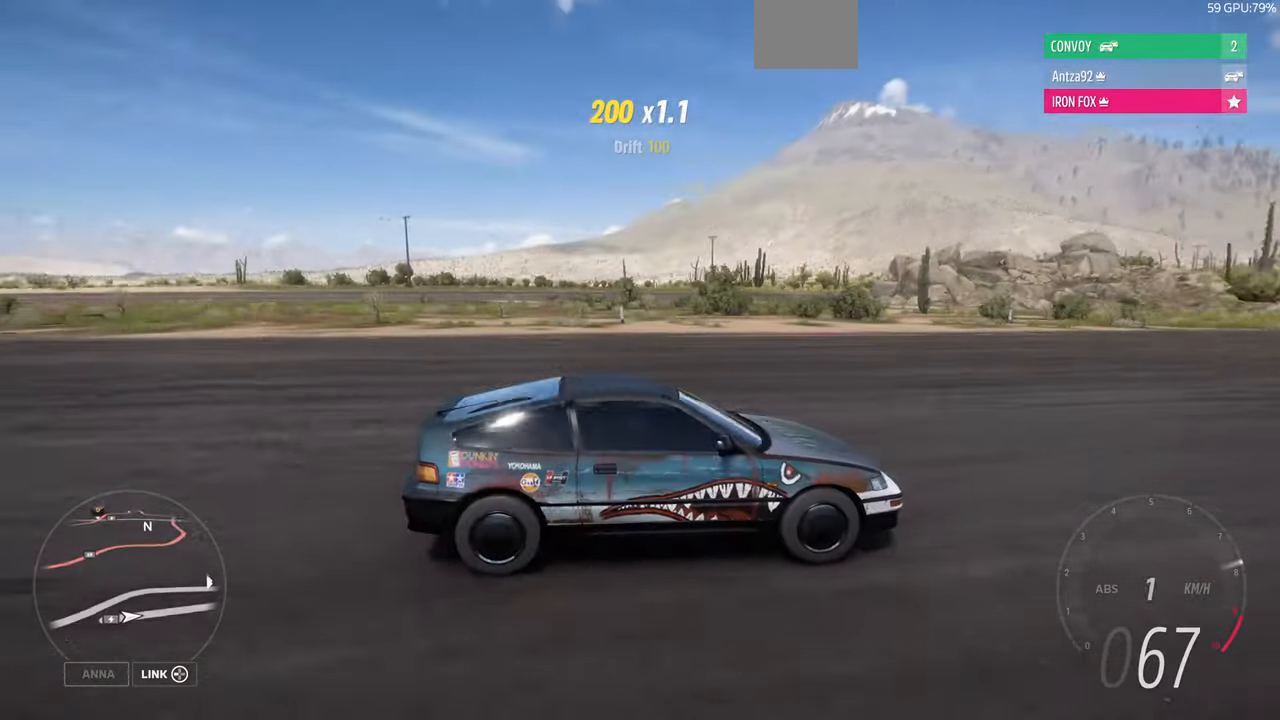
{"dt_ms": 500, "buttons": ["R2"], "left_stick": "up", "right_stick": "down", "events": [[300, "right_stick", "down-left"], [467, "right_stick", "down"]]}
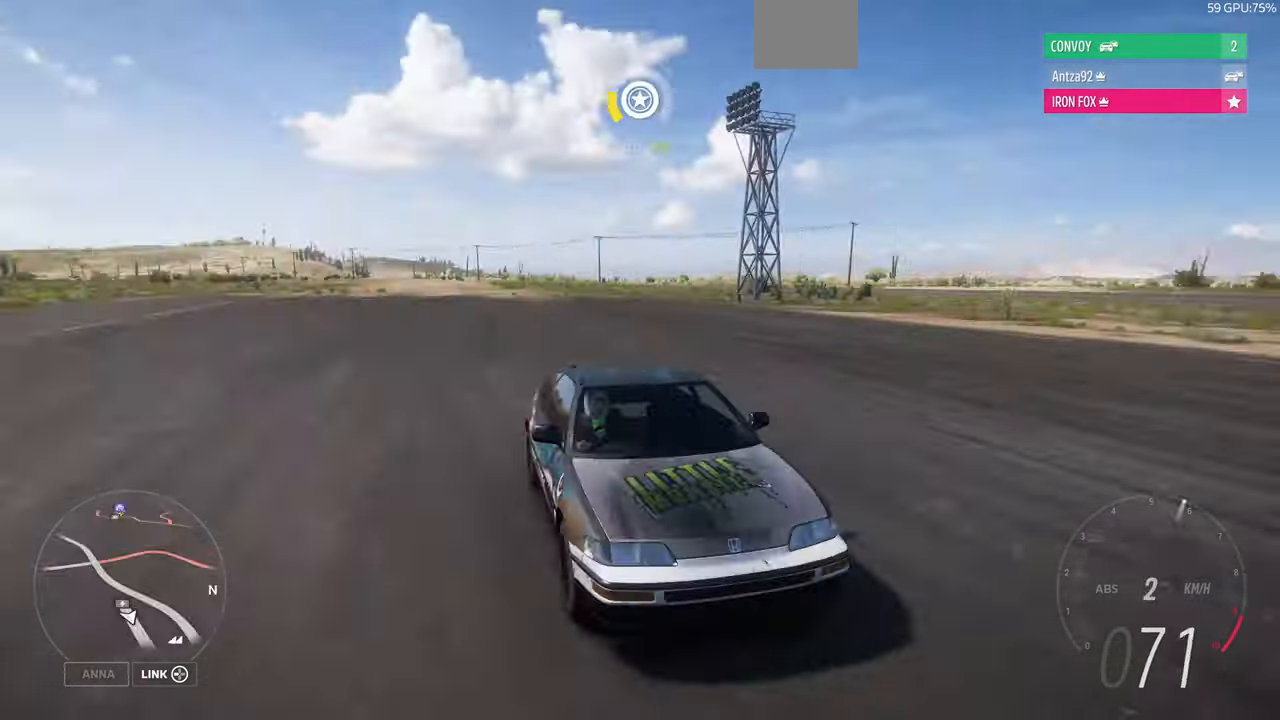
{"dt_ms": 1000, "buttons": ["R1", "R2"], "left_stick": "up", "right_stick": "down"}
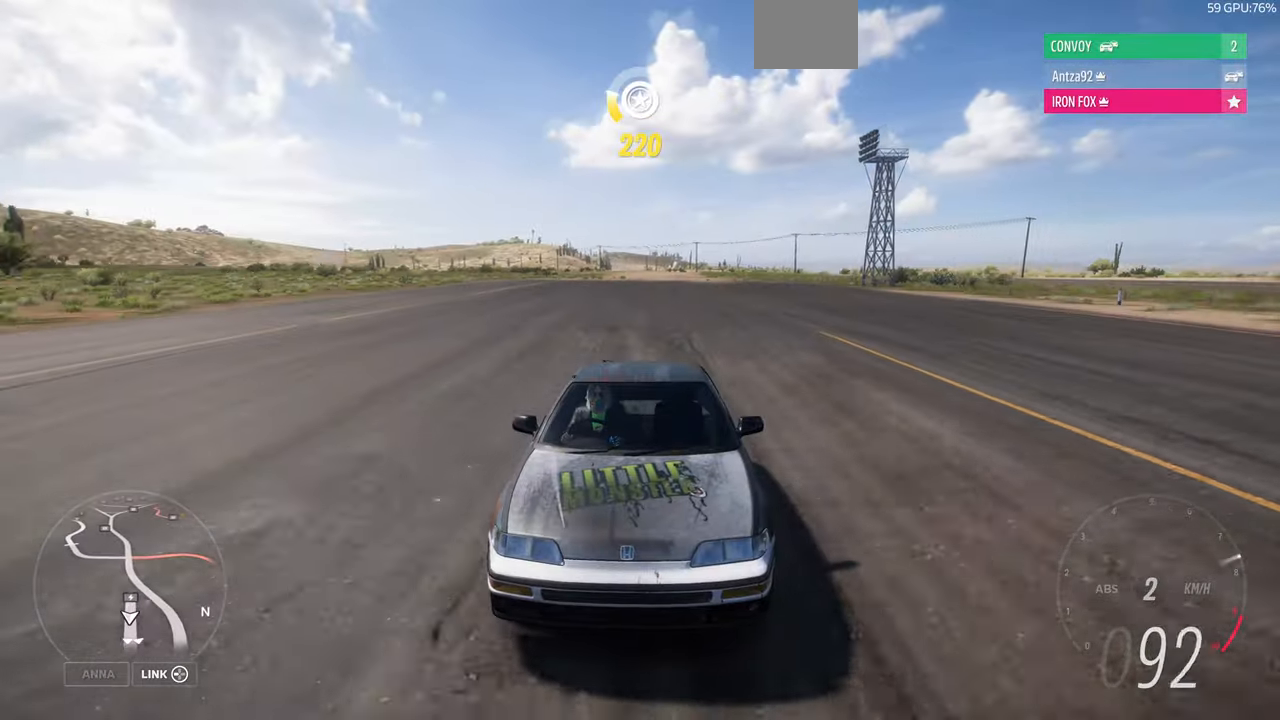
{"dt_ms": 500, "buttons": ["R2"], "left_stick": "up", "right_stick": "down", "events": [[167, "R1", "up"]]}